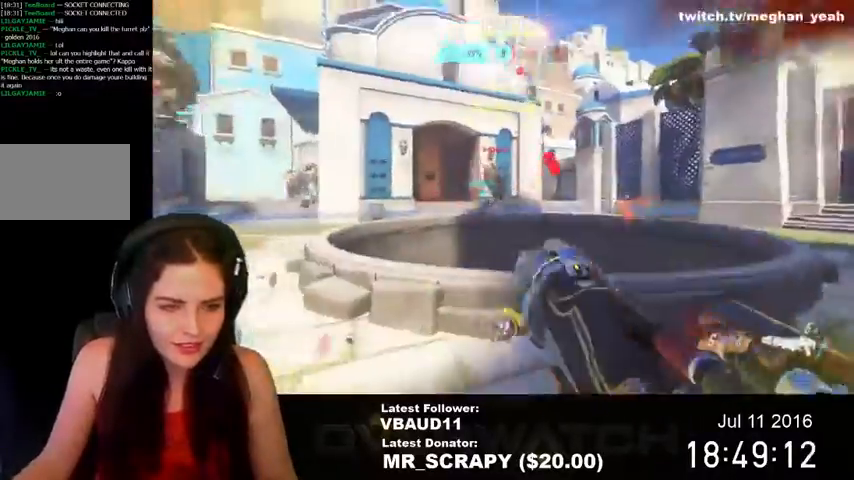
Gameplay with keyboard and mouse; each line is a JSON object with the keys and mouse buttons held at the frame after it. "events" lists presses ("down") and releases ("up") of "1", "2", "3", "4", "5", "a", "alt", "c", "ctrl", "d", "e", "f", "q", "r", "s", "shift", "space", "tab", "v", "w", "x", "z", "mouse_left", "mouse_middle", "mouse_right", "mouse_wheel_up" and "mouse_wheel_down" between this image and that frame as [ms after this image, input, new state], when the widget could be followed in between. "mouse_left", "mouse_middle", "mouse_right", "mouse_wheel_up", "mouse_wheel_down" = the "left", "middle", "right", "wheel_up", "wheel_down" buttons of the "mouse" list. No other keys are recorded. Not read: mouse_move.
{"keys": ["a", "shift", "space", "w"], "mouse": [], "events": [[267, "s", "up"], [333, "mouse_left", "up"], [400, "space", "down"], [400, "w", "down"], [500, "shift", "down"]]}
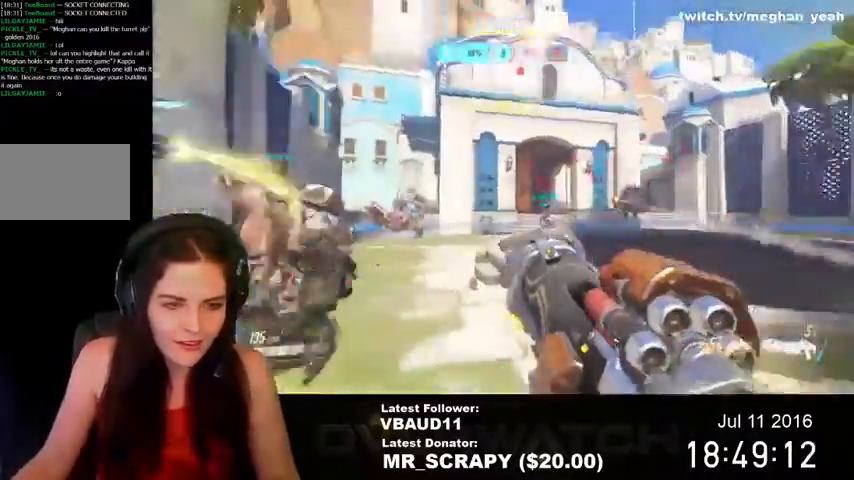
{"keys": ["a", "w"], "mouse": []}
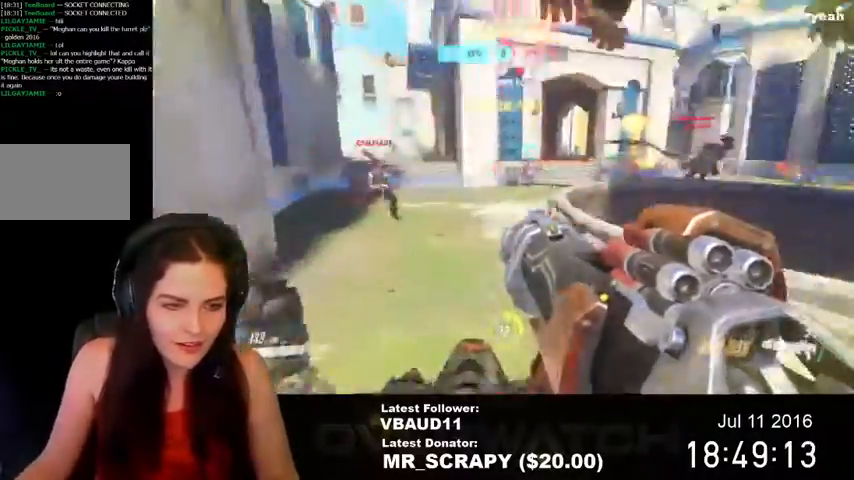
{"keys": ["d", "s"], "mouse": ["left"], "events": [[200, "w", "up"], [300, "mouse_left", "down"], [367, "s", "down"], [400, "a", "up"], [400, "d", "down"]]}
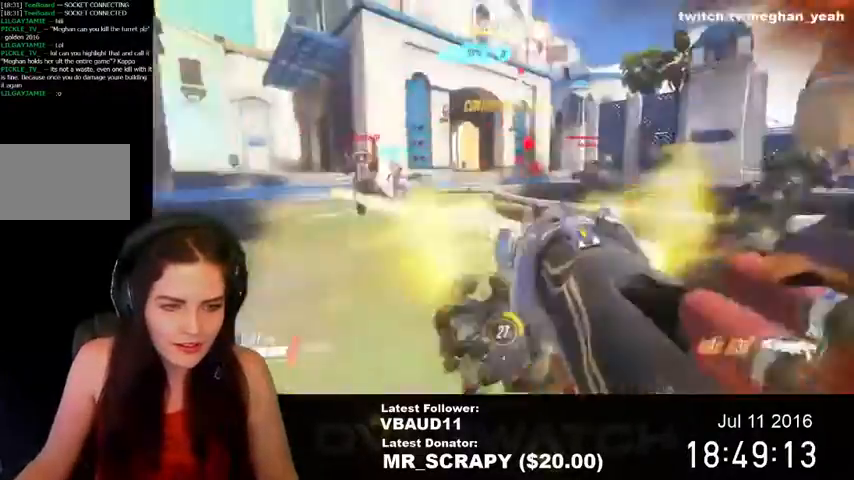
{"keys": ["a", "w"], "mouse": [], "events": [[100, "a", "down"], [100, "d", "up"], [133, "mouse_left", "up"], [167, "mouse_left", "down"], [333, "s", "up"], [467, "mouse_left", "up"], [467, "w", "down"]]}
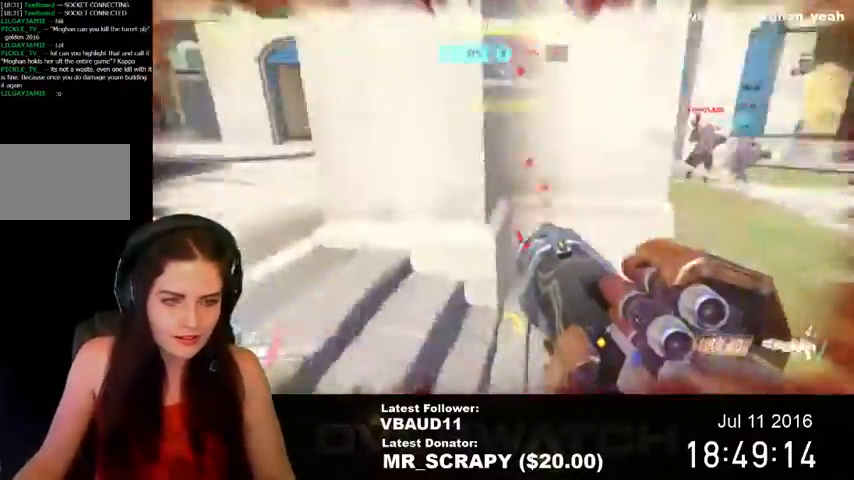
{"keys": ["space", "w"], "mouse": [], "events": [[367, "space", "down"], [467, "a", "up"]]}
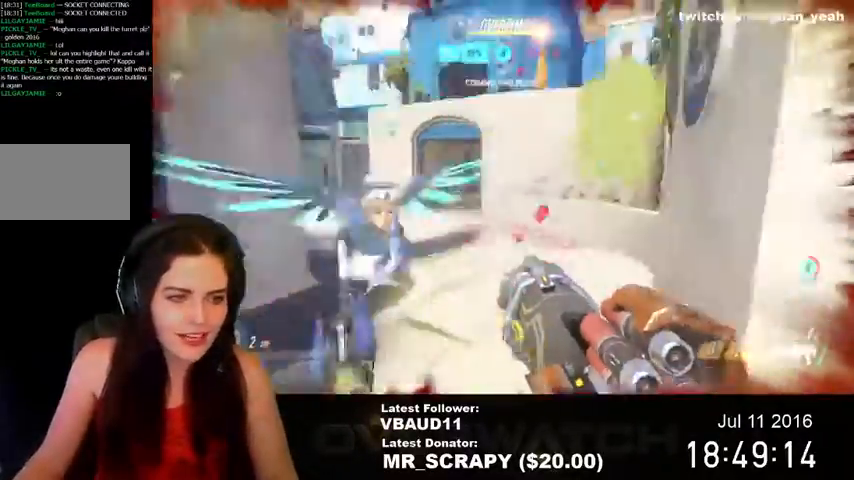
{"keys": ["w"], "mouse": [], "events": [[100, "a", "down"], [167, "space", "up"], [267, "r", "down"], [367, "r", "up"], [467, "a", "up"]]}
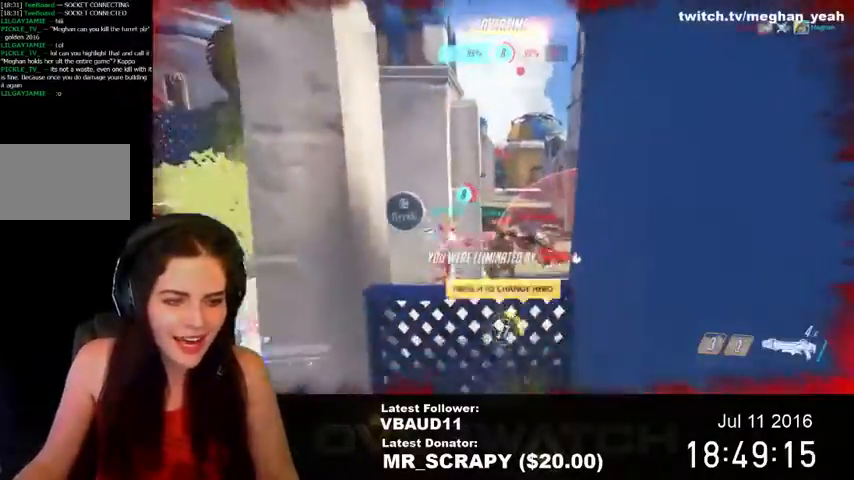
{"keys": ["tab"], "mouse": [], "events": [[300, "tab", "down"], [333, "w", "up"]]}
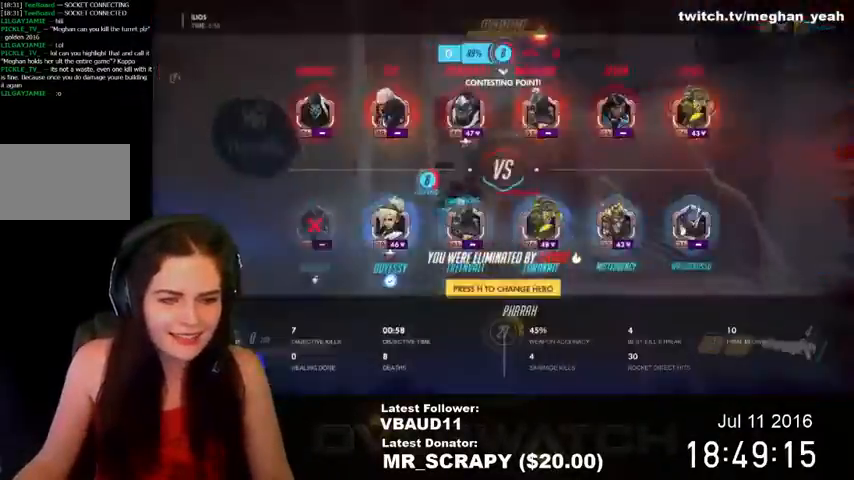
{"keys": ["tab"], "mouse": [], "events": []}
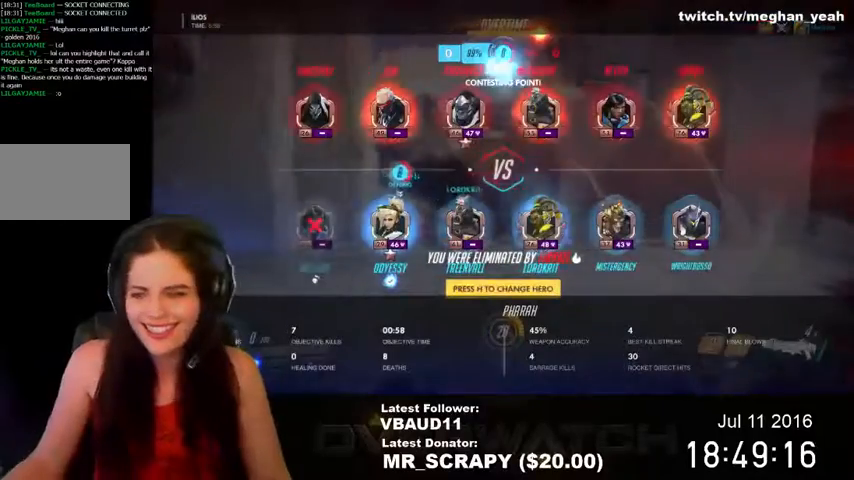
{"keys": ["tab"], "mouse": [], "events": []}
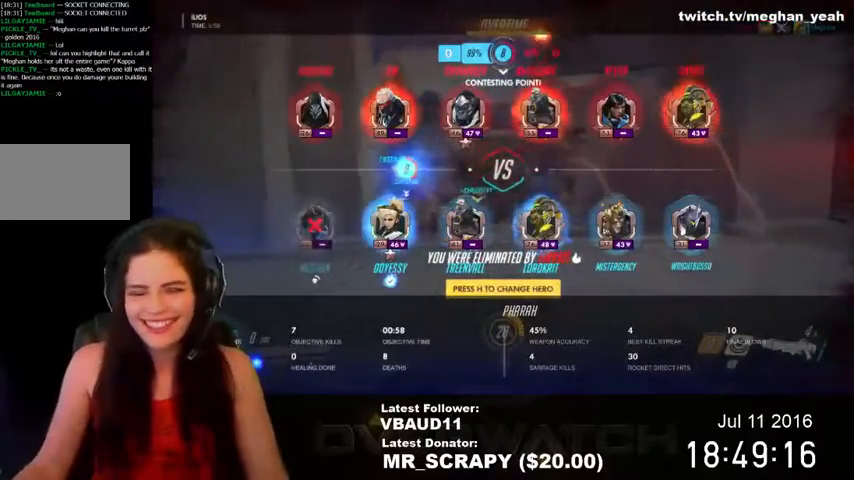
{"keys": ["tab"], "mouse": [], "events": []}
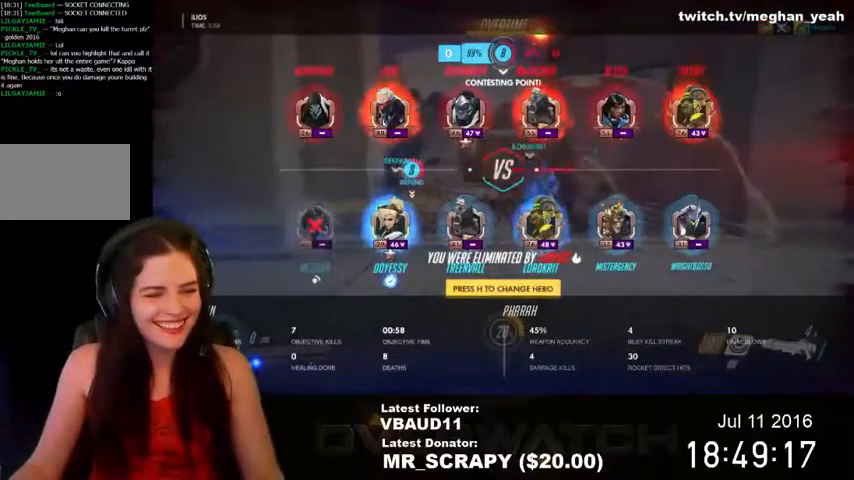
{"keys": ["tab"], "mouse": [], "events": []}
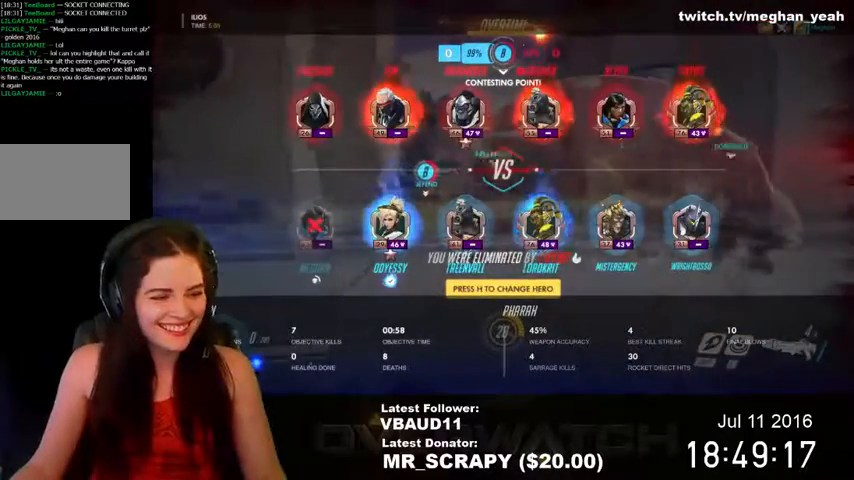
{"keys": [], "mouse": [], "events": [[200, "tab", "up"]]}
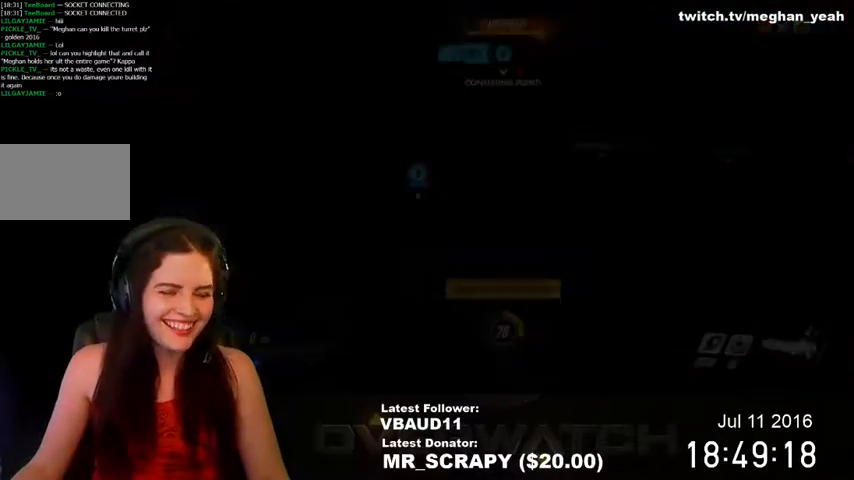
{"keys": [], "mouse": [], "events": []}
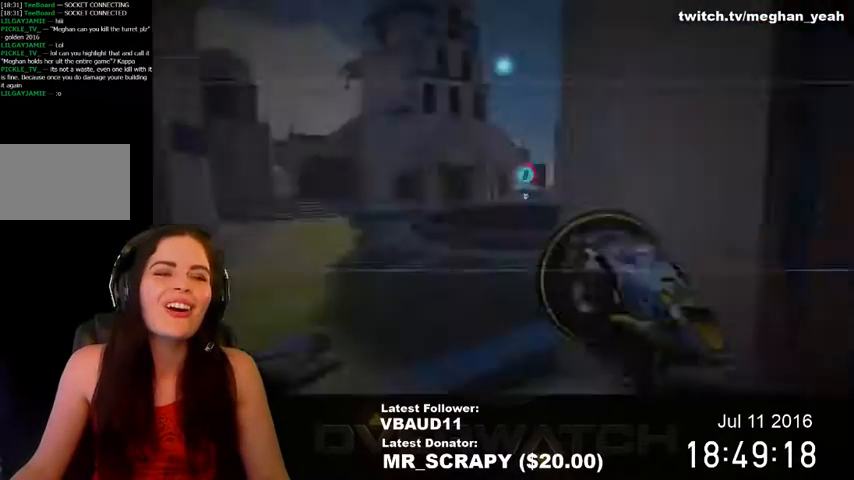
{"keys": [], "mouse": [], "events": []}
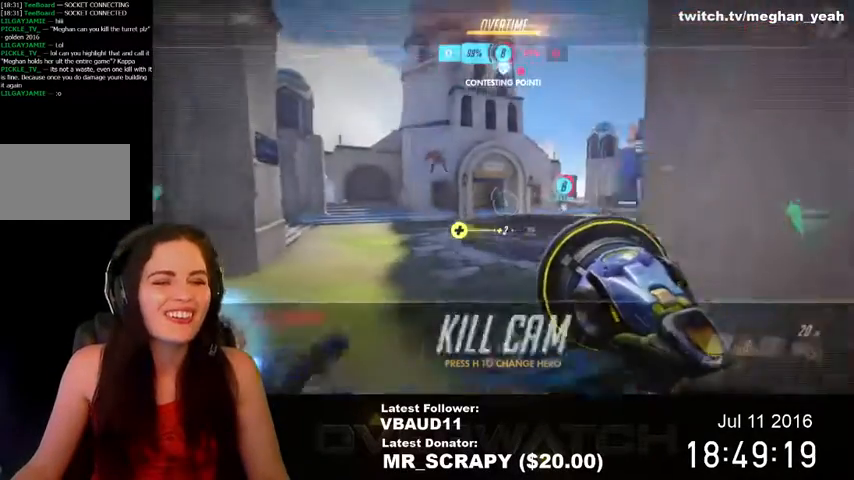
{"keys": [], "mouse": [], "events": []}
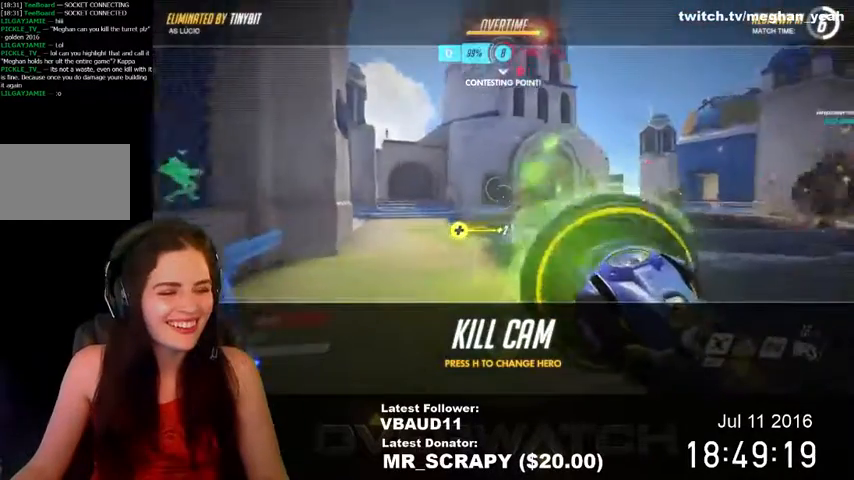
{"keys": [], "mouse": [], "events": []}
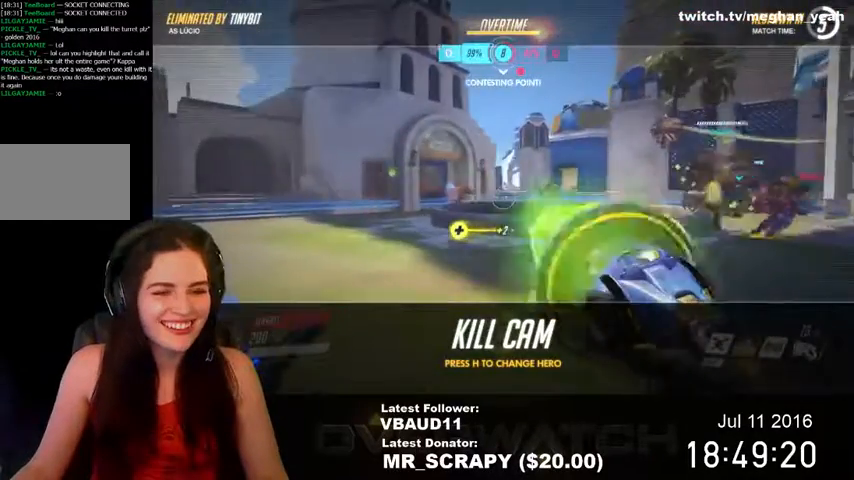
{"keys": [], "mouse": [], "events": []}
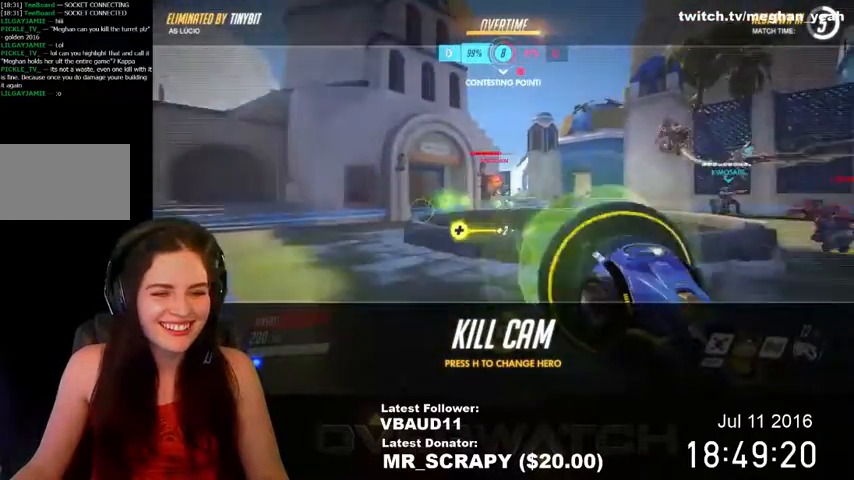
{"keys": ["tab"], "mouse": [], "events": [[267, "tab", "down"]]}
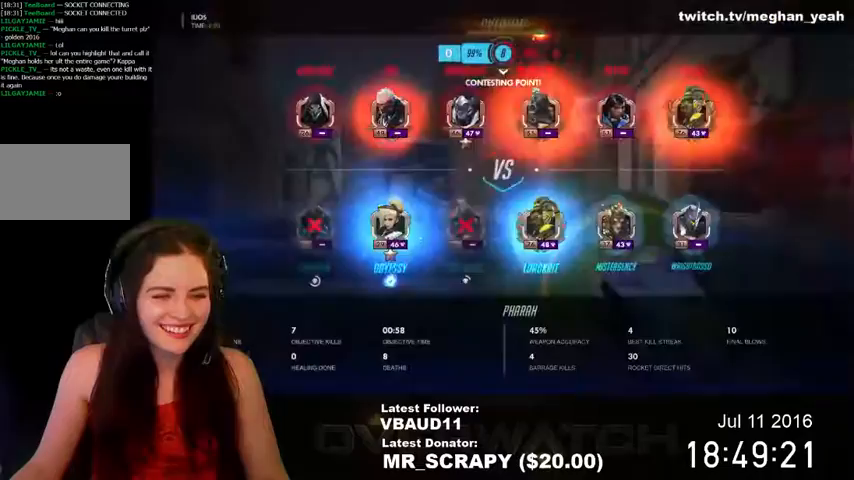
{"keys": ["tab"], "mouse": [], "events": []}
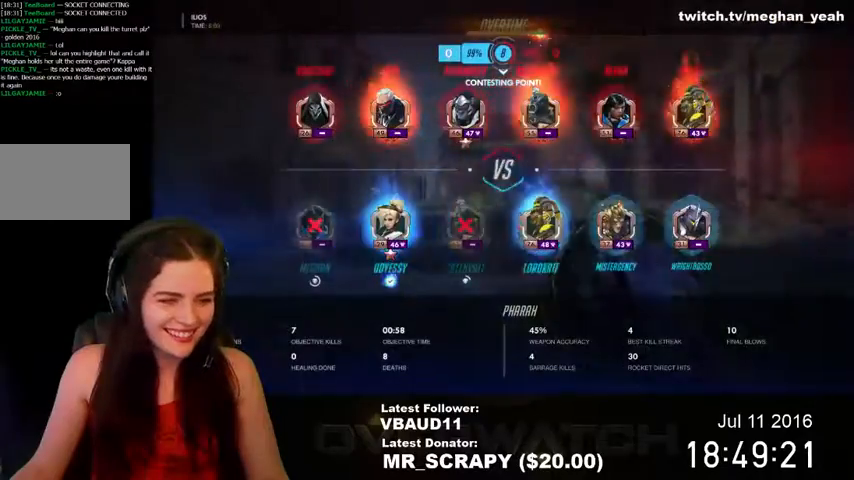
{"keys": ["tab"], "mouse": [], "events": []}
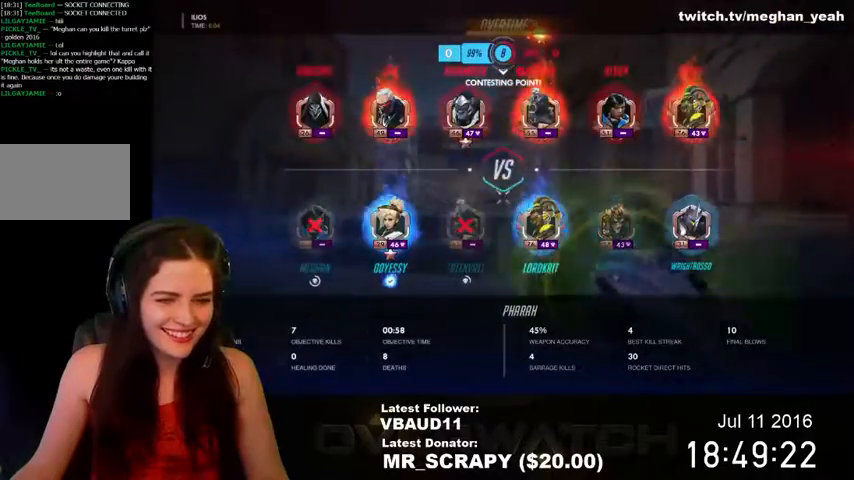
{"keys": ["tab"], "mouse": [], "events": [[233, "tab", "up"], [333, "tab", "down"]]}
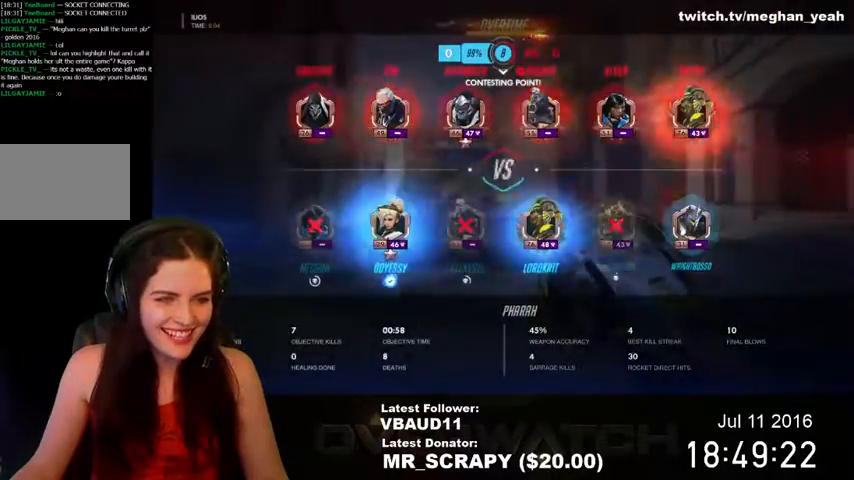
{"keys": [], "mouse": [], "events": [[33, "tab", "up"]]}
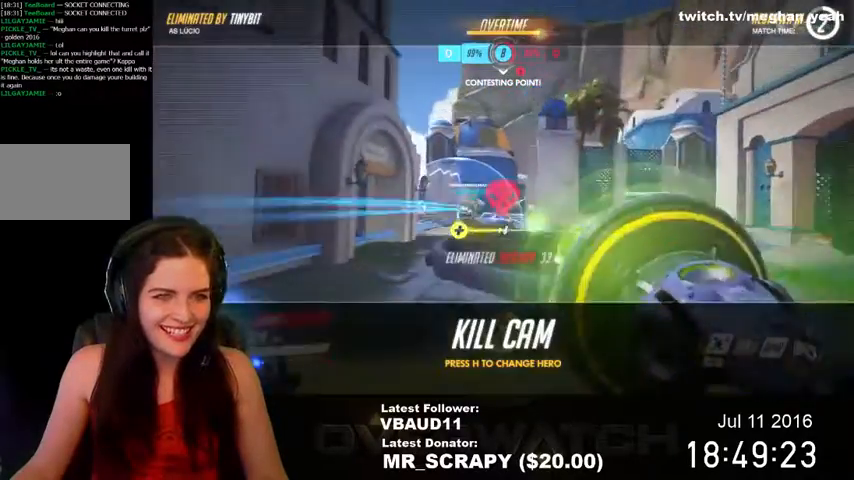
{"keys": [], "mouse": [], "events": []}
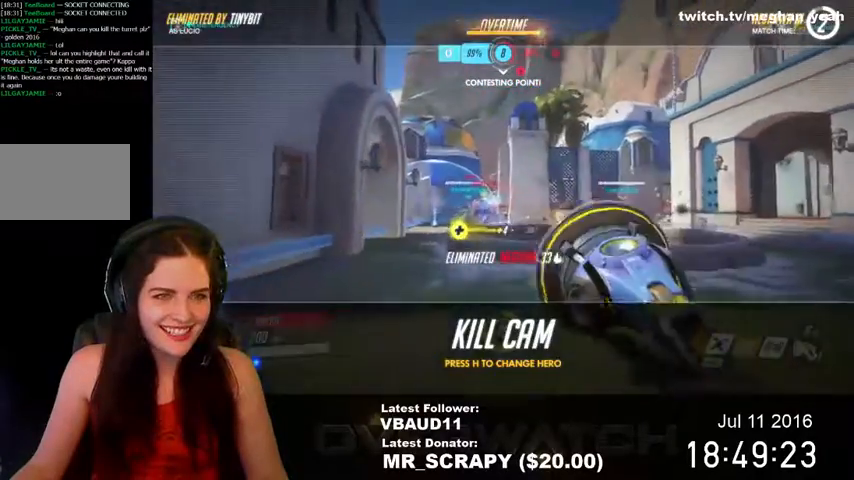
{"keys": [], "mouse": [], "events": []}
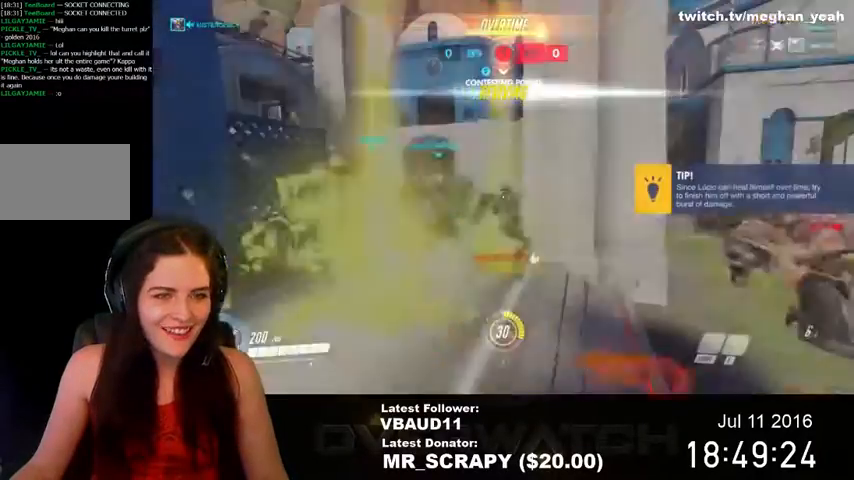
{"keys": ["w"], "mouse": [], "events": [[167, "w", "down"]]}
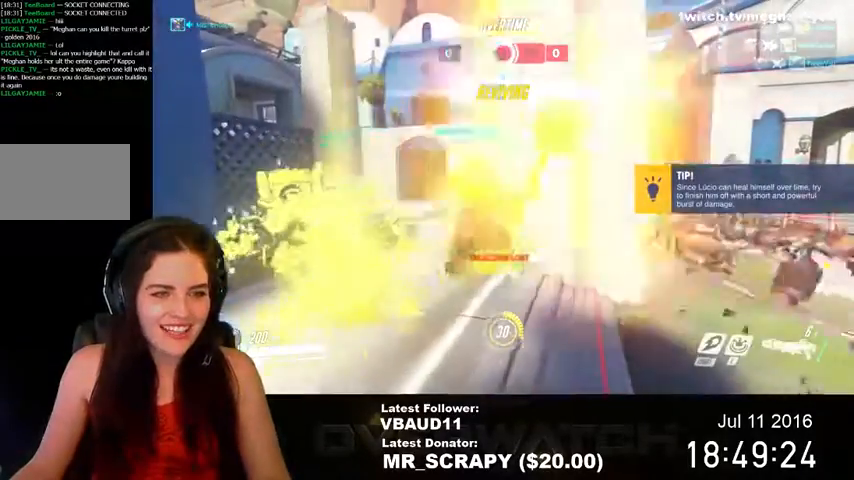
{"keys": ["d", "w"], "mouse": [], "events": [[167, "d", "down"]]}
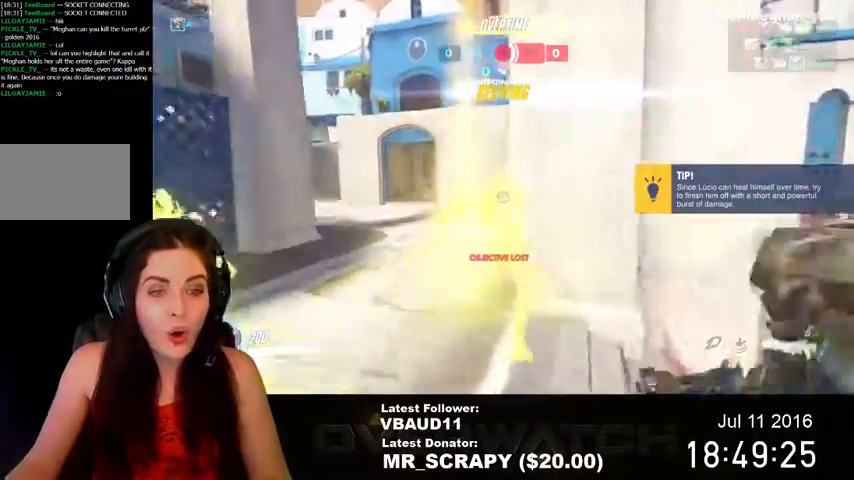
{"keys": ["s"], "mouse": [], "events": [[67, "w", "up"], [267, "s", "down"], [400, "d", "up"]]}
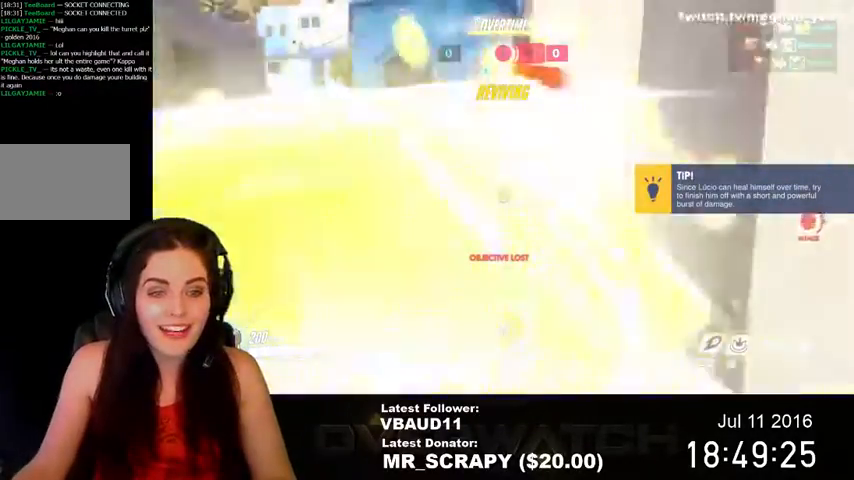
{"keys": ["d", "w"], "mouse": [], "events": [[67, "d", "down"], [133, "s", "up"], [333, "w", "down"]]}